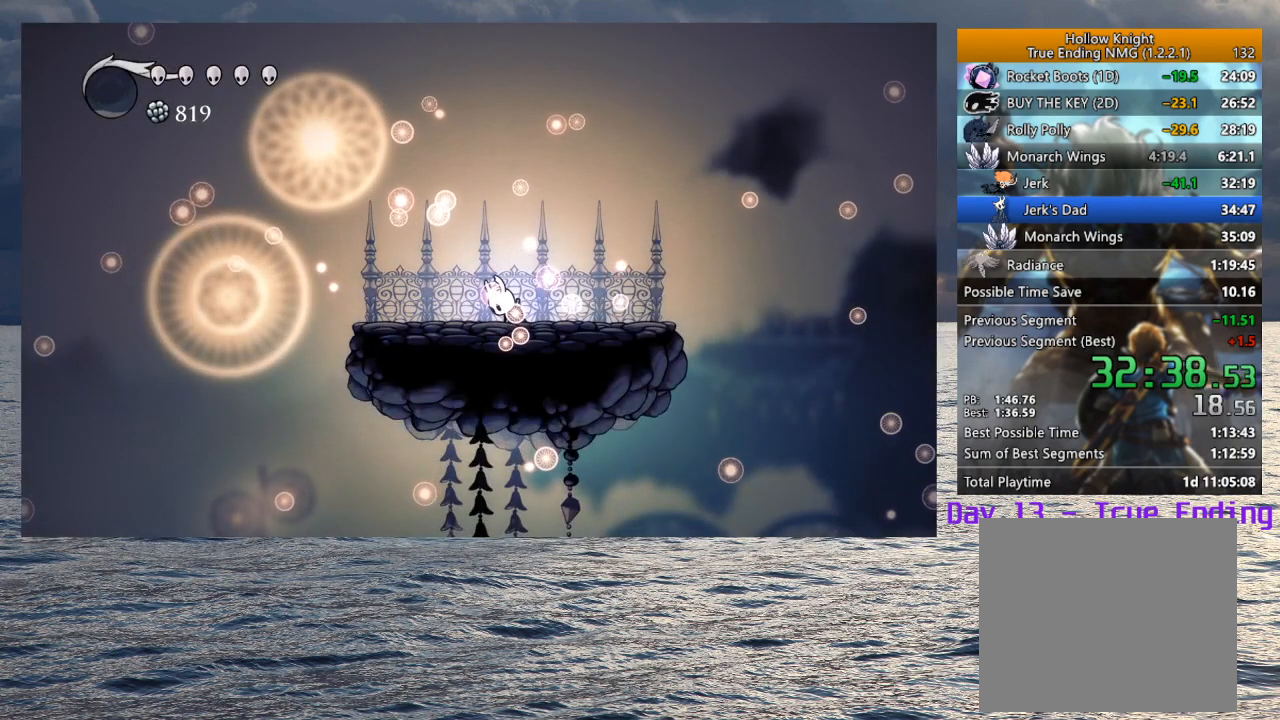
Gameplay with a controller (PlayStation layout); each line is a JSON object with the inputs held at the frame after it. "events" lists button and stick changes between this image and that frame as [ms after this image, input, new state], when the widget could be followed in between.
{"buttons": [], "left_stick": "left", "right_stick": "center", "events": []}
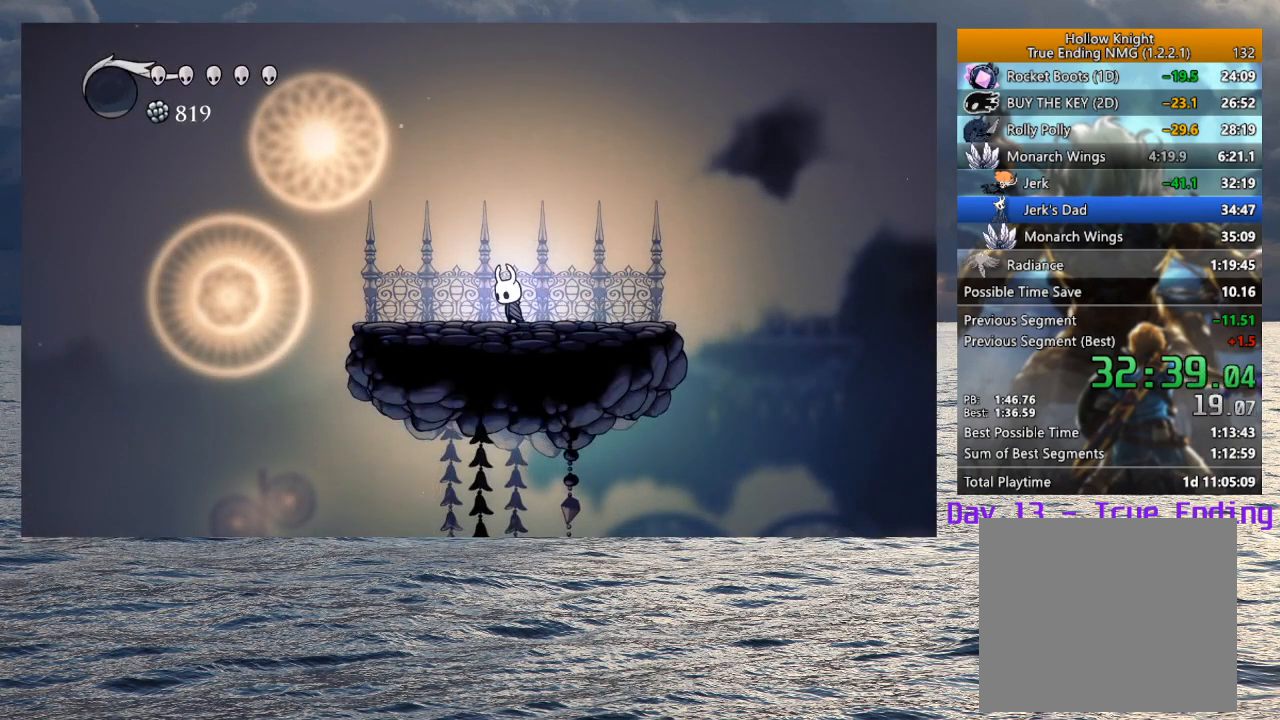
{"buttons": [], "left_stick": "left", "right_stick": "center", "events": []}
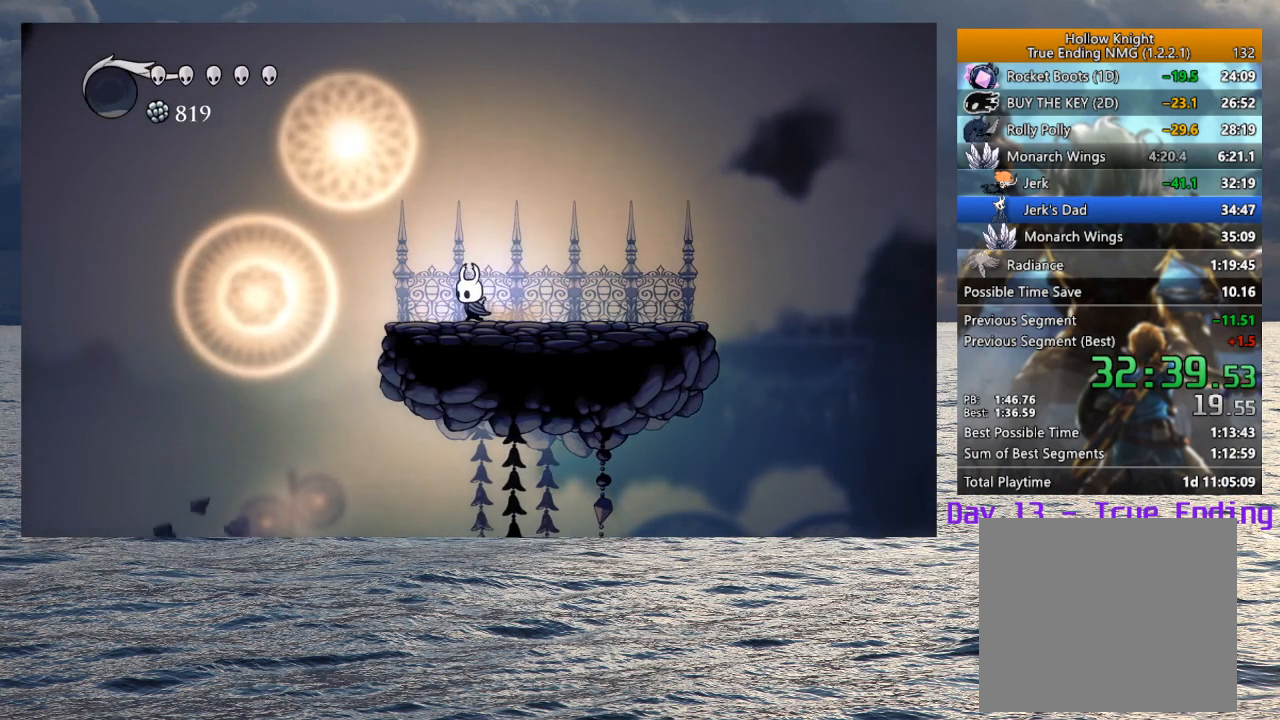
{"buttons": [], "left_stick": "left", "right_stick": "center", "events": [[183, "R2", "down"], [350, "R2", "up"]]}
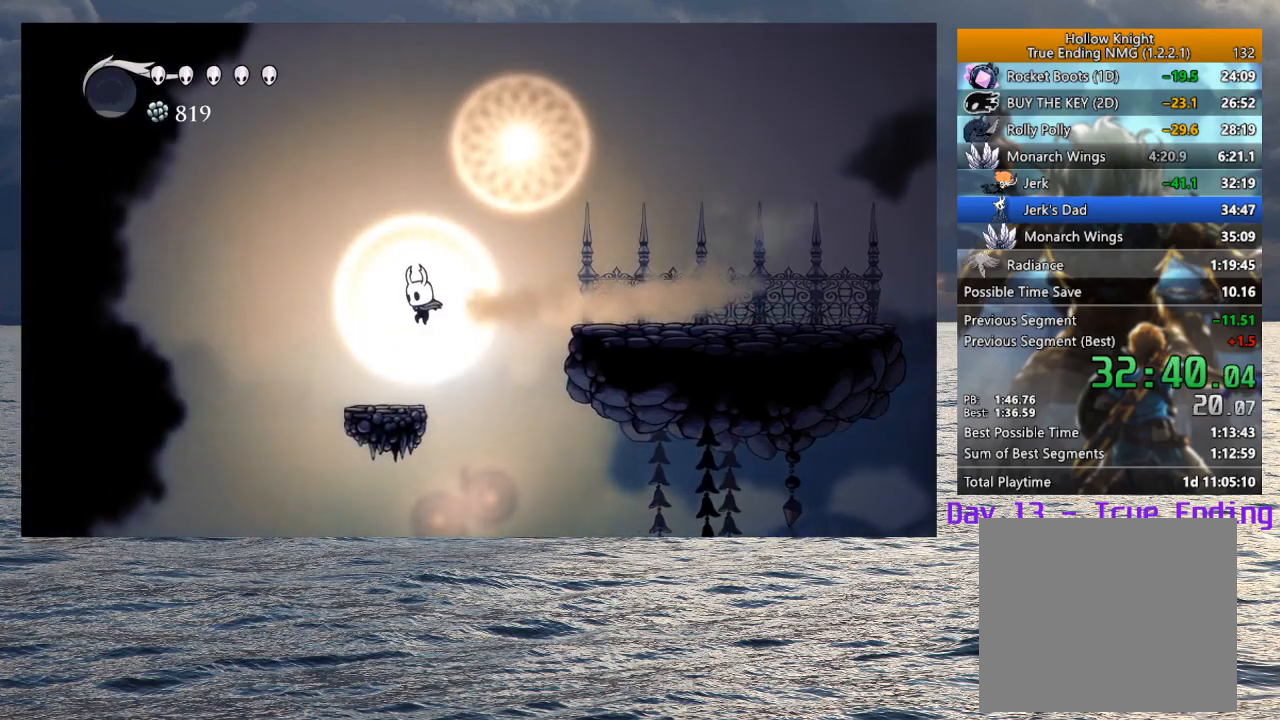
{"buttons": [], "left_stick": "center", "right_stick": "center", "events": [[283, "R2", "down"], [433, "R2", "up"], [500, "left_stick", "center"]]}
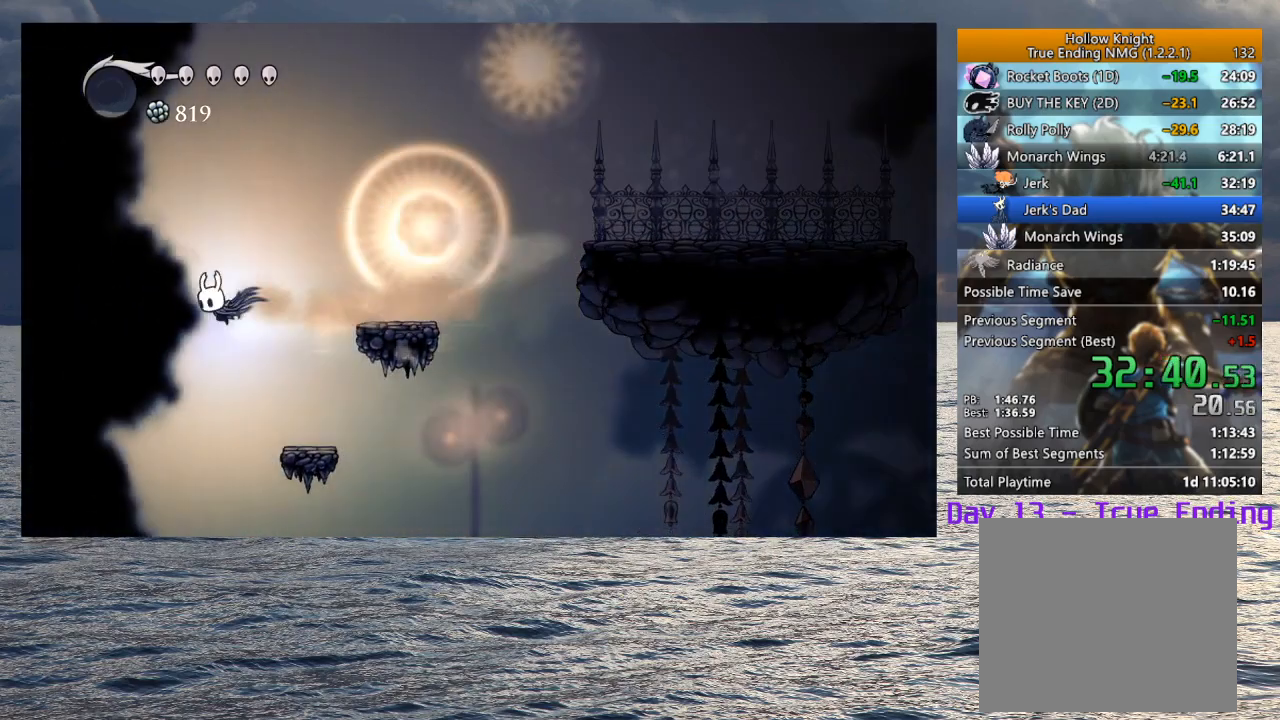
{"buttons": [], "left_stick": "center", "right_stick": "center", "events": [[17, "TOUCHPAD", "down"], [117, "TOUCHPAD", "up"]]}
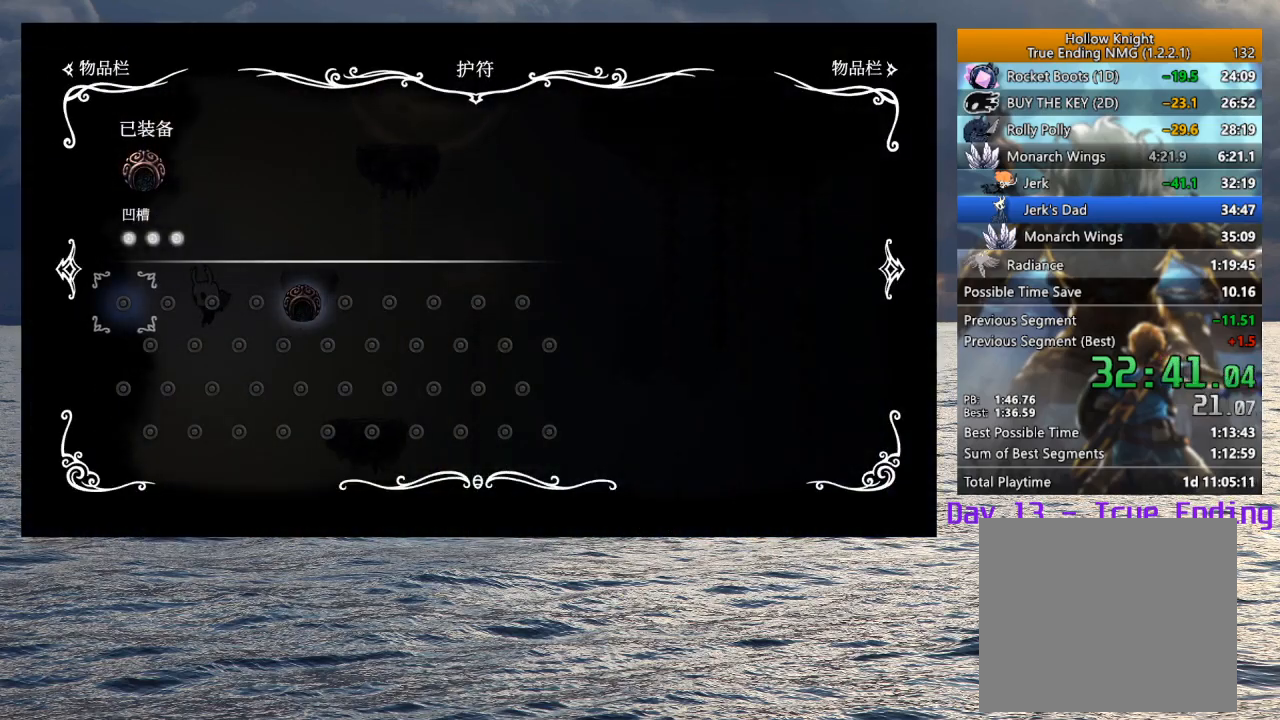
{"buttons": [], "left_stick": "center", "right_stick": "center", "events": [[333, "TOUCHPAD", "down"], [450, "TOUCHPAD", "up"]]}
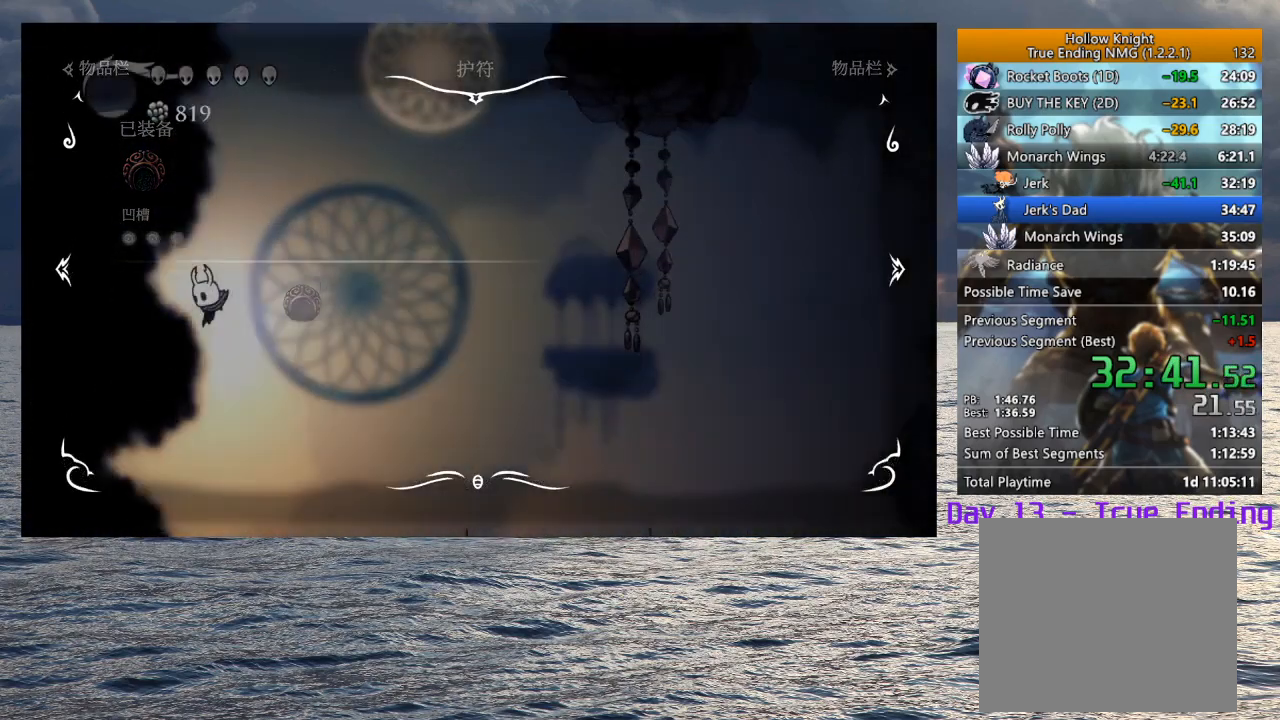
{"buttons": [], "left_stick": "center", "right_stick": "center", "events": []}
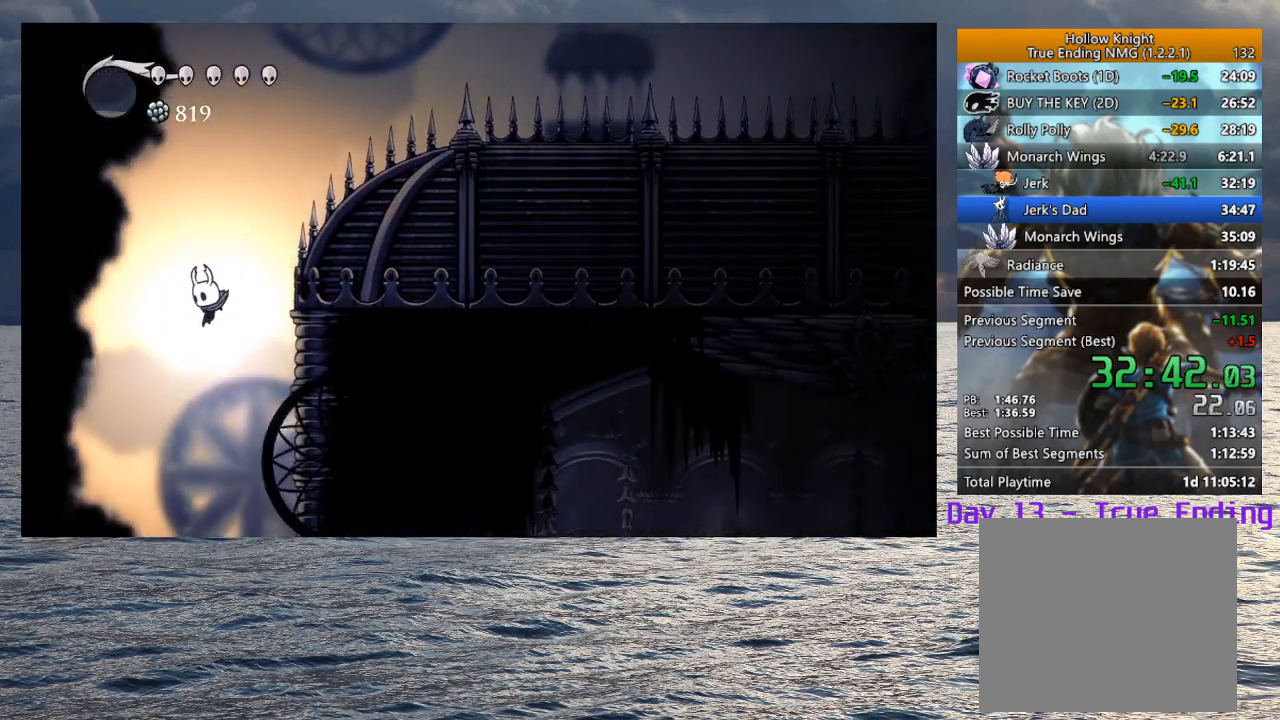
{"buttons": [], "left_stick": "center", "right_stick": "center", "events": [[83, "left_stick", "right"], [183, "left_stick", "center"]]}
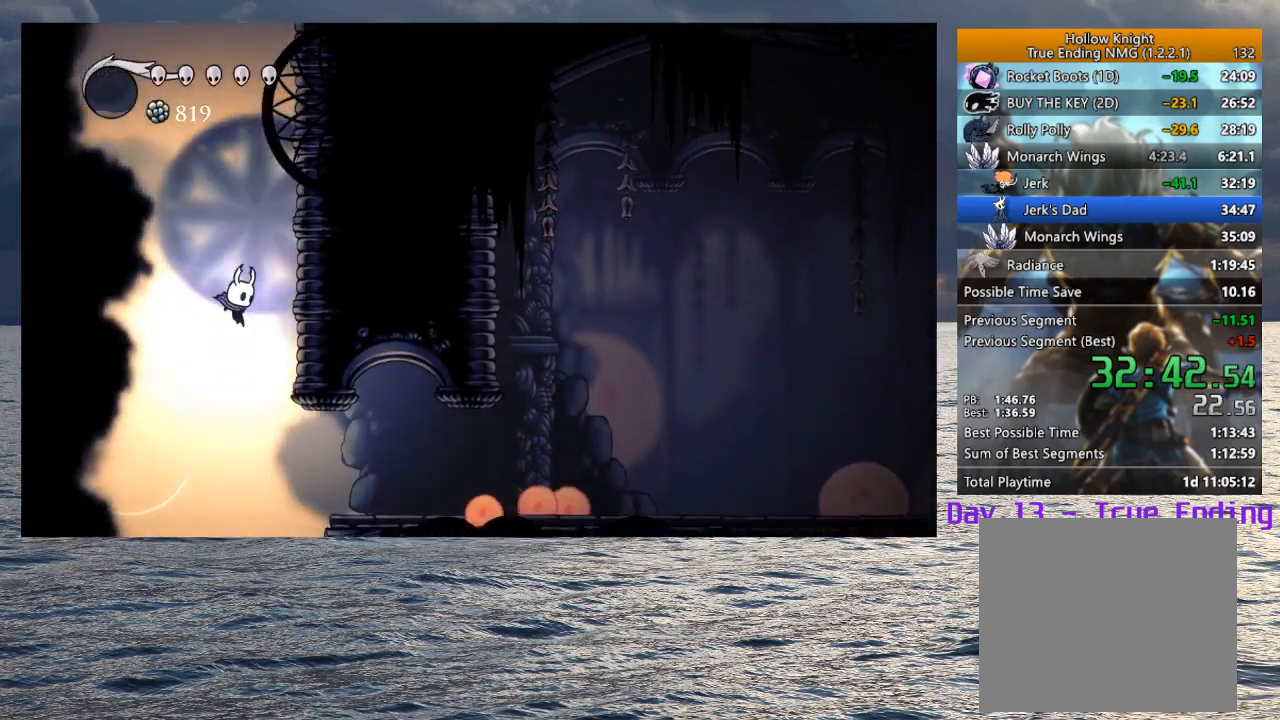
{"buttons": [], "left_stick": "down-right", "right_stick": "center", "events": [[183, "left_stick", "right"], [217, "R2", "down"], [367, "R2", "up"], [500, "left_stick", "down-right"]]}
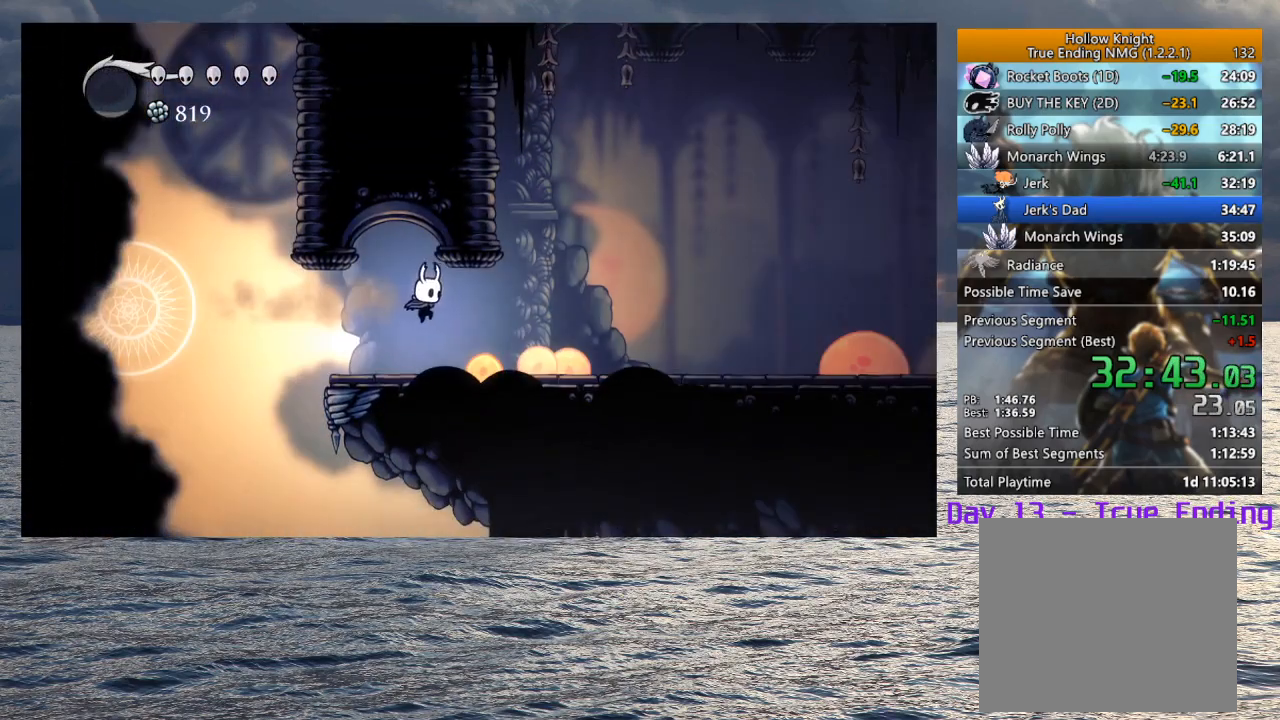
{"buttons": ["R2"], "left_stick": "down-right", "right_stick": "center", "events": [[217, "R2", "down"], [367, "R2", "up"], [433, "R2", "down"]]}
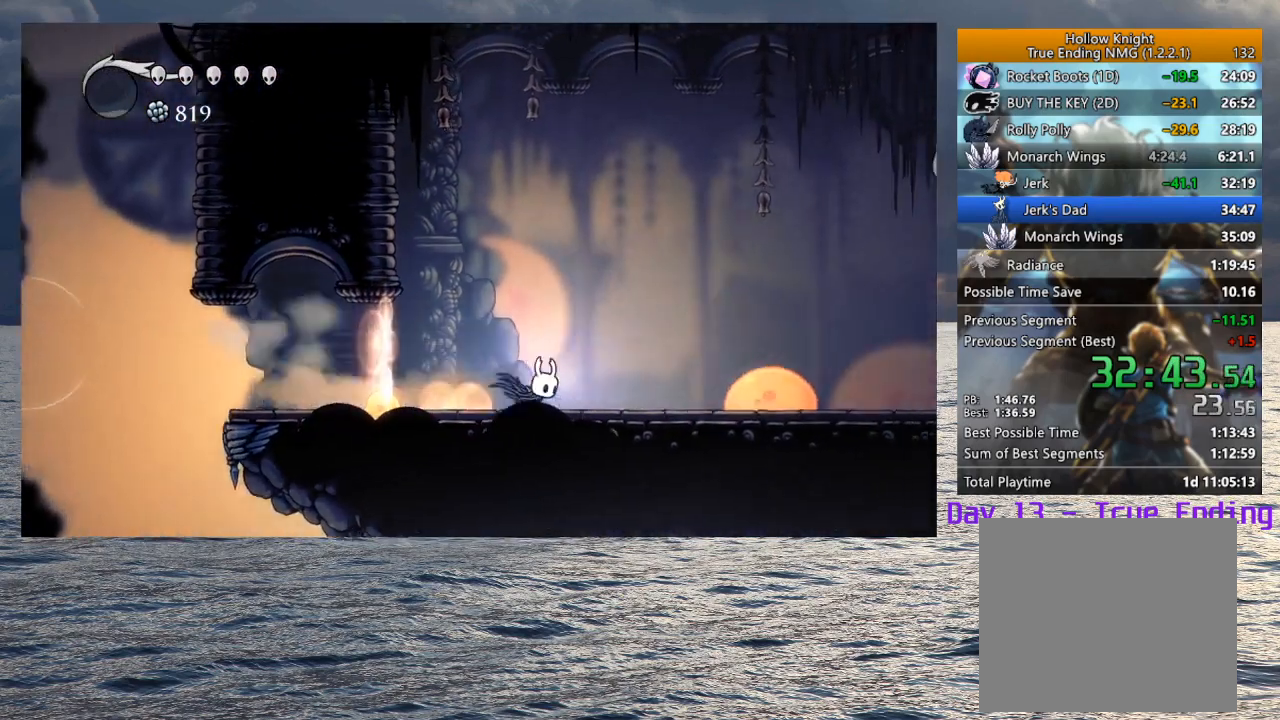
{"buttons": ["R2"], "left_stick": "down-right", "right_stick": "center", "events": [[67, "R2", "up"], [133, "R2", "down"], [250, "R2", "up"], [300, "R2", "down"], [417, "R2", "up"], [467, "R2", "down"]]}
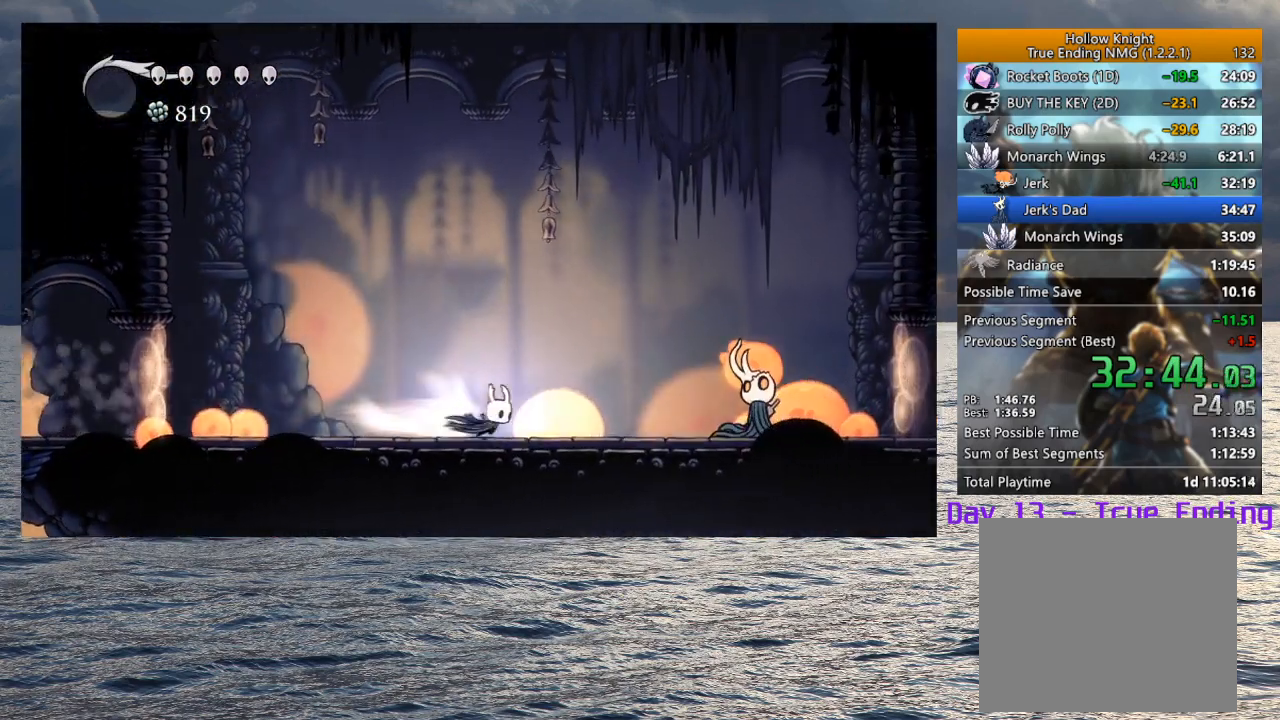
{"buttons": [], "left_stick": "center", "right_stick": "center", "events": [[83, "R2", "up"], [383, "left_stick", "center"]]}
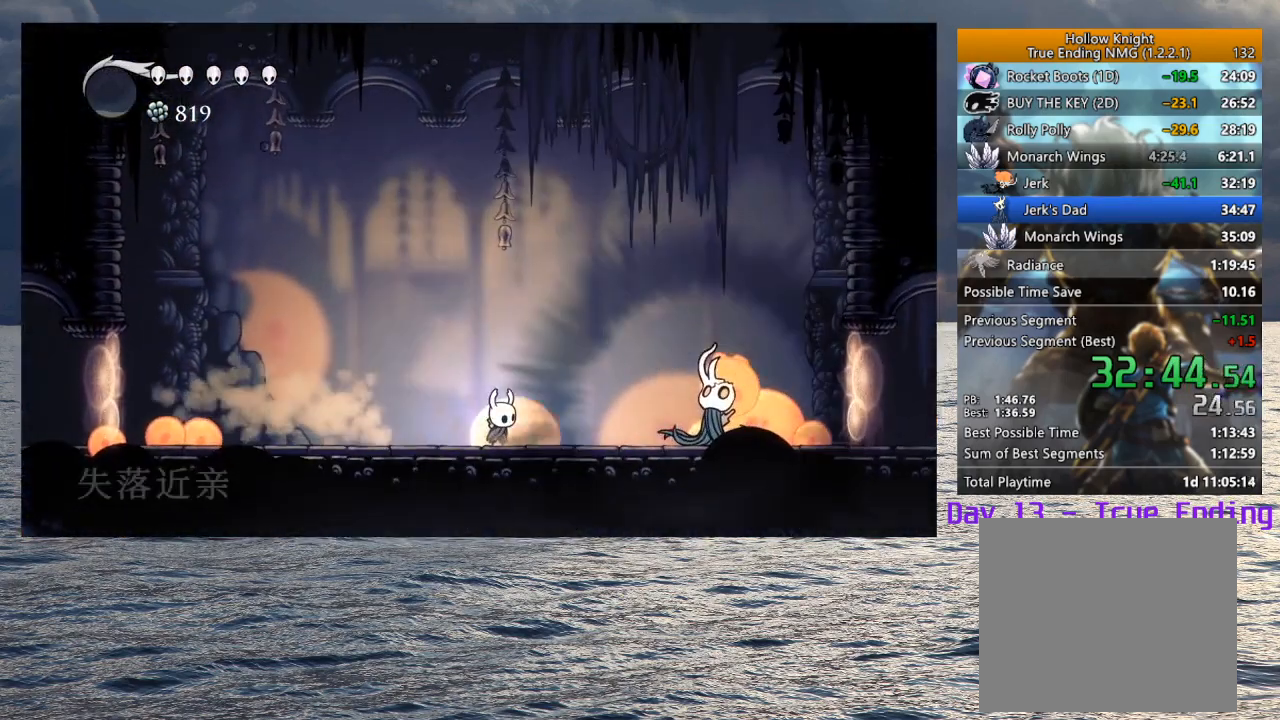
{"buttons": [], "left_stick": "down-right", "right_stick": "center", "events": [[67, "left_stick", "down-right"]]}
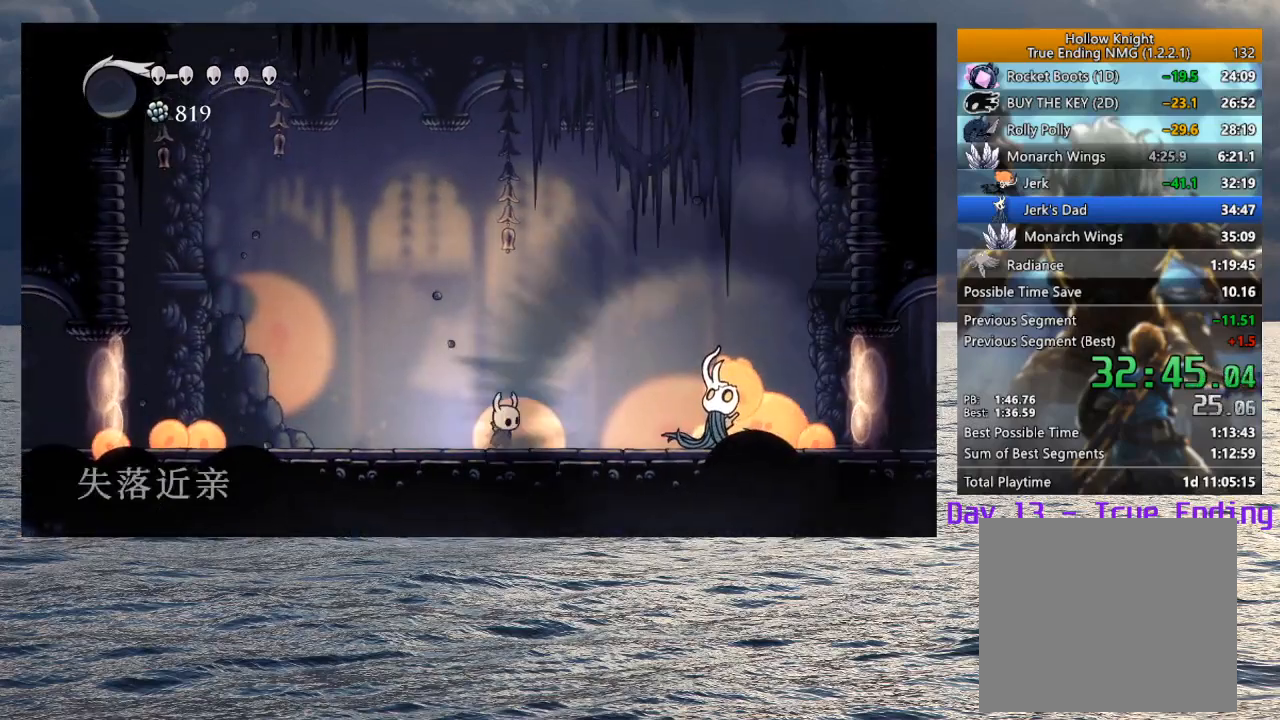
{"buttons": [], "left_stick": "down-right", "right_stick": "center", "events": []}
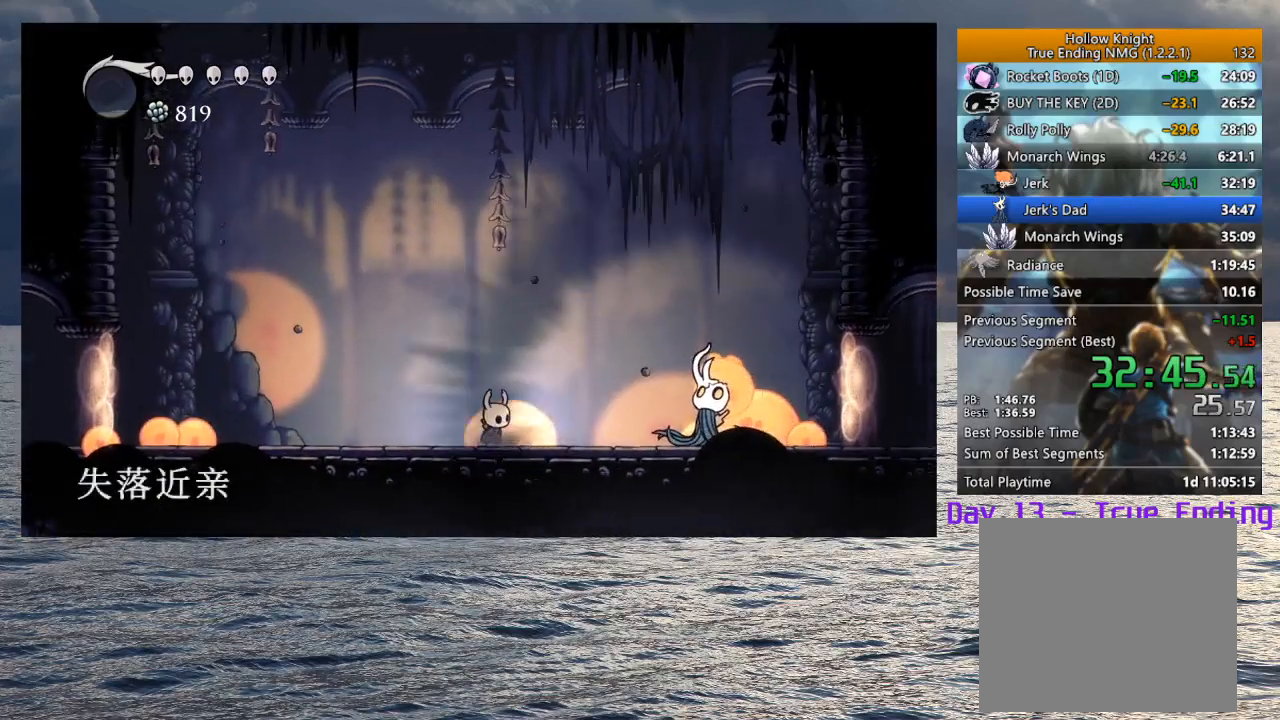
{"buttons": [], "left_stick": "down-right", "right_stick": "center", "events": []}
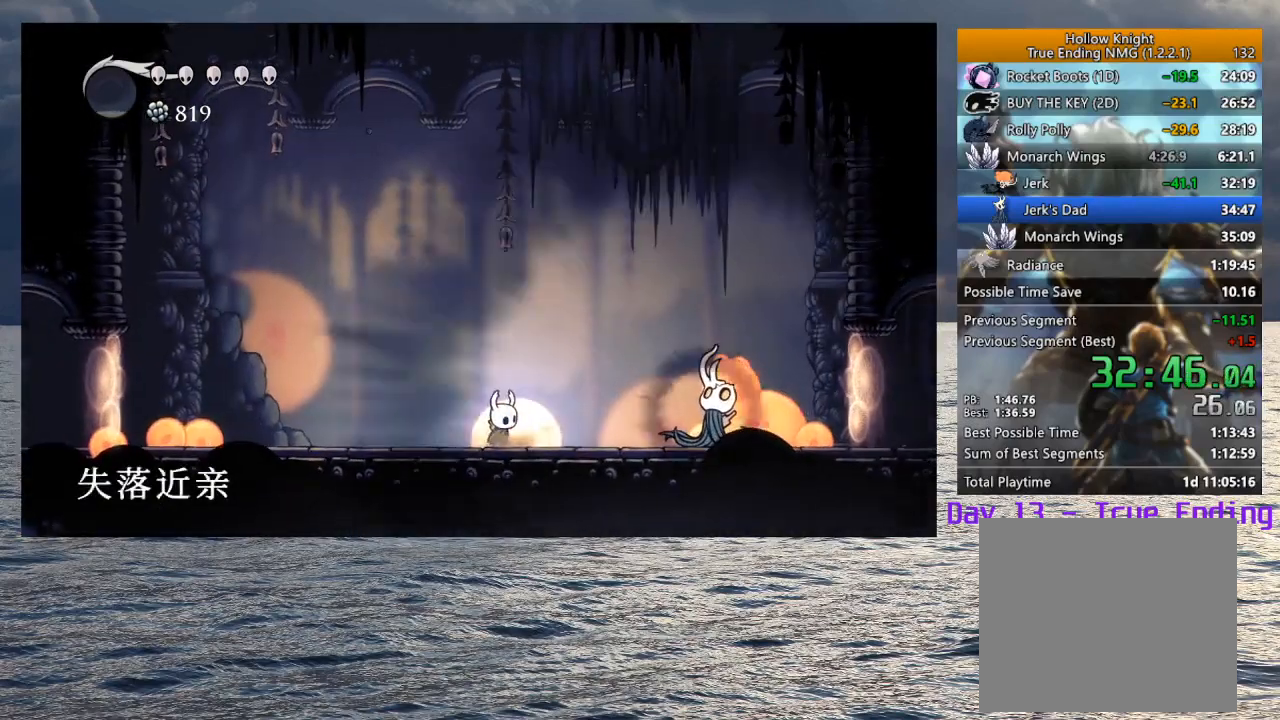
{"buttons": [], "left_stick": "down-right", "right_stick": "center", "events": []}
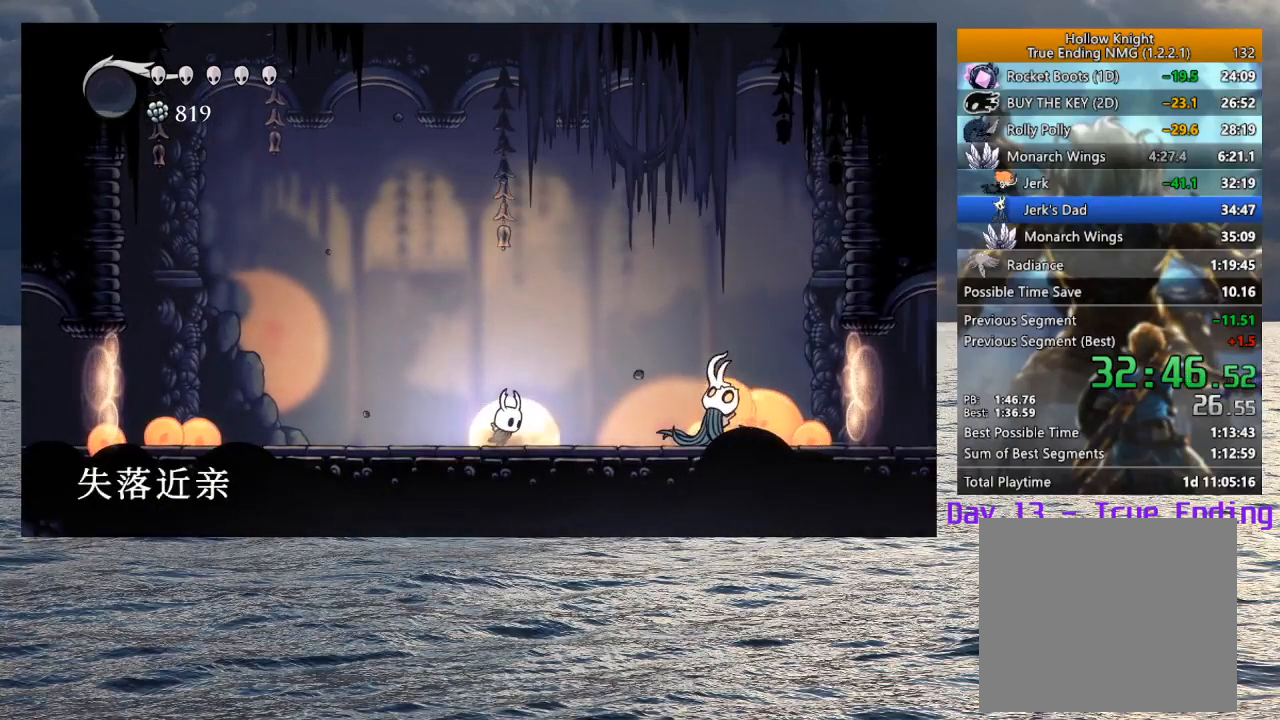
{"buttons": [], "left_stick": "down-right", "right_stick": "center", "events": [[317, "SQUARE", "down"], [417, "SQUARE", "up"]]}
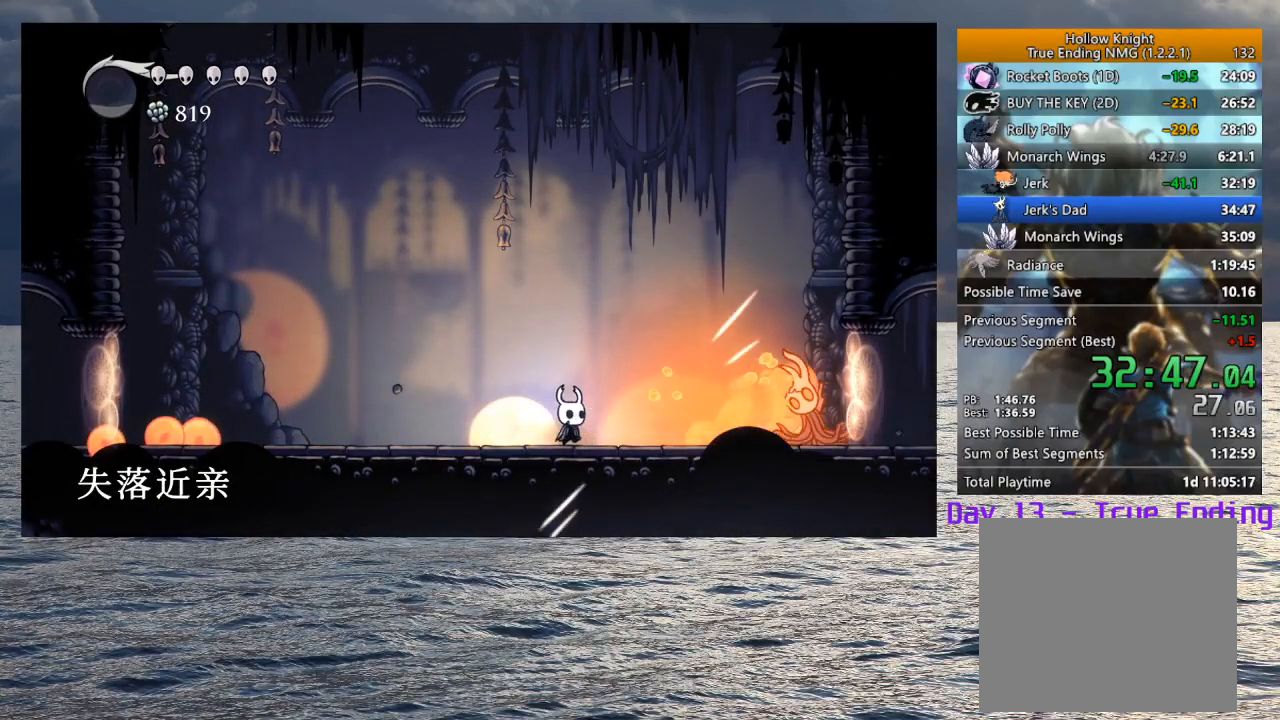
{"buttons": ["CROSS"], "left_stick": "down", "right_stick": "center", "events": [[317, "left_stick", "up-left"], [333, "CROSS", "down"], [400, "left_stick", "down-left"], [467, "left_stick", "down"]]}
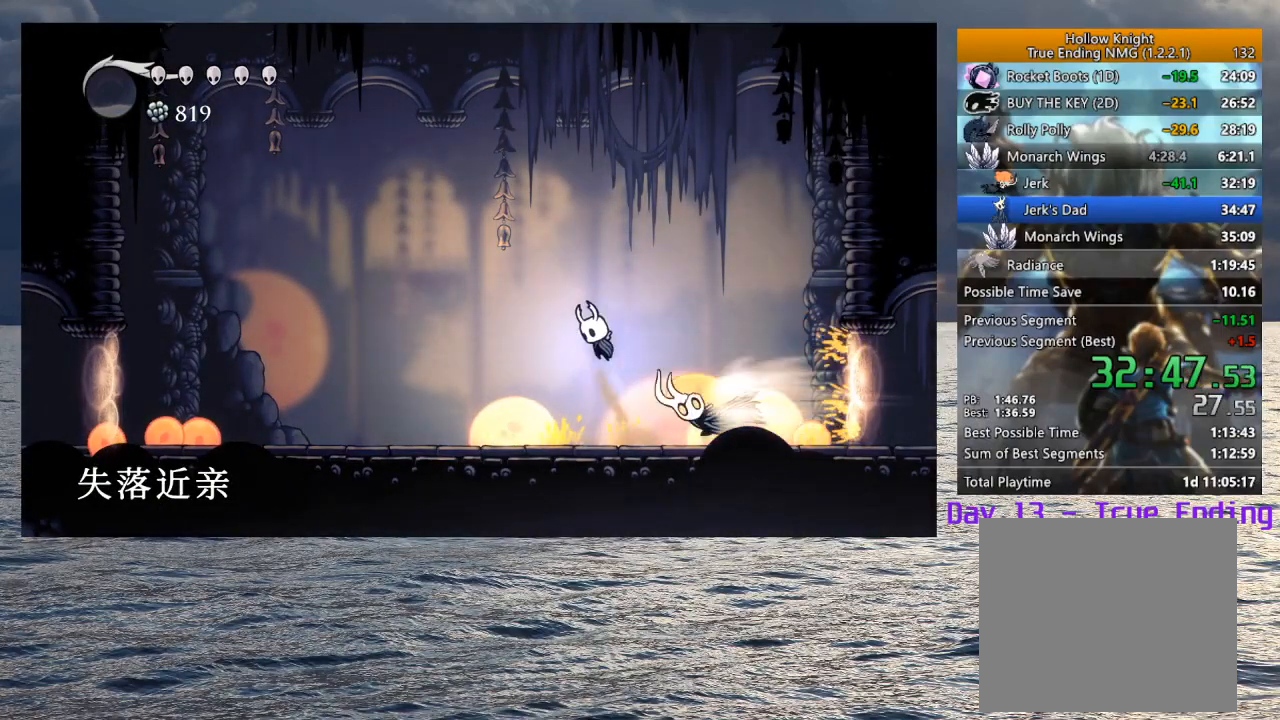
{"buttons": [], "left_stick": "center", "right_stick": "center", "events": [[17, "CROSS", "up"], [83, "SQUARE", "down"], [167, "SQUARE", "up"], [200, "left_stick", "left"], [450, "left_stick", "center"]]}
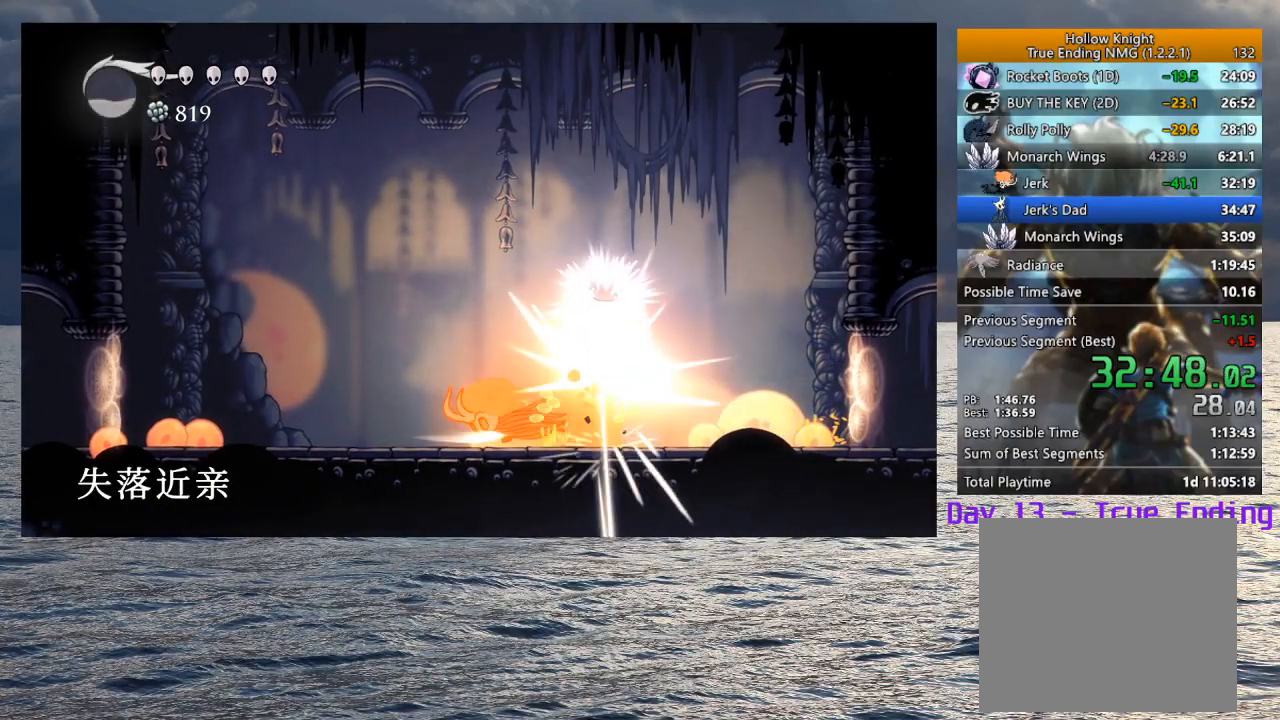
{"buttons": [], "left_stick": "left", "right_stick": "center", "events": [[133, "left_stick", "left"]]}
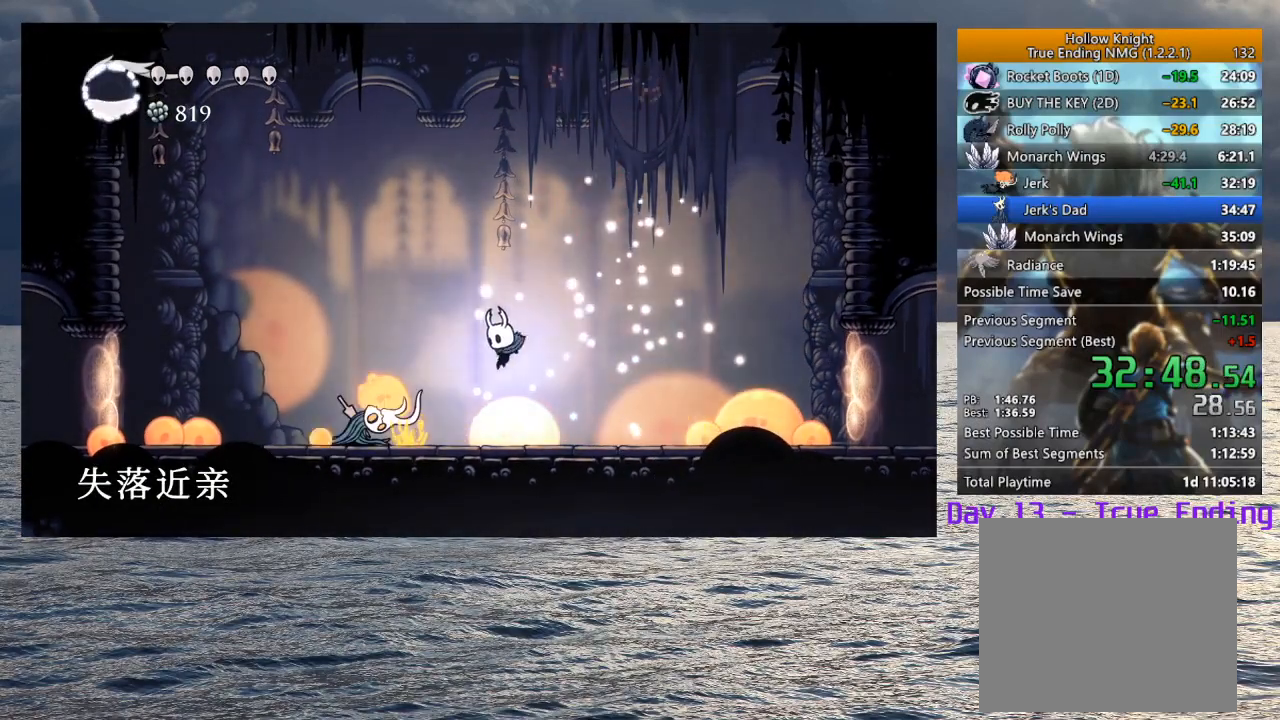
{"buttons": [], "left_stick": "left", "right_stick": "center", "events": [[33, "SQUARE", "down"], [117, "SQUARE", "up"], [150, "R1", "down"], [250, "R1", "up"]]}
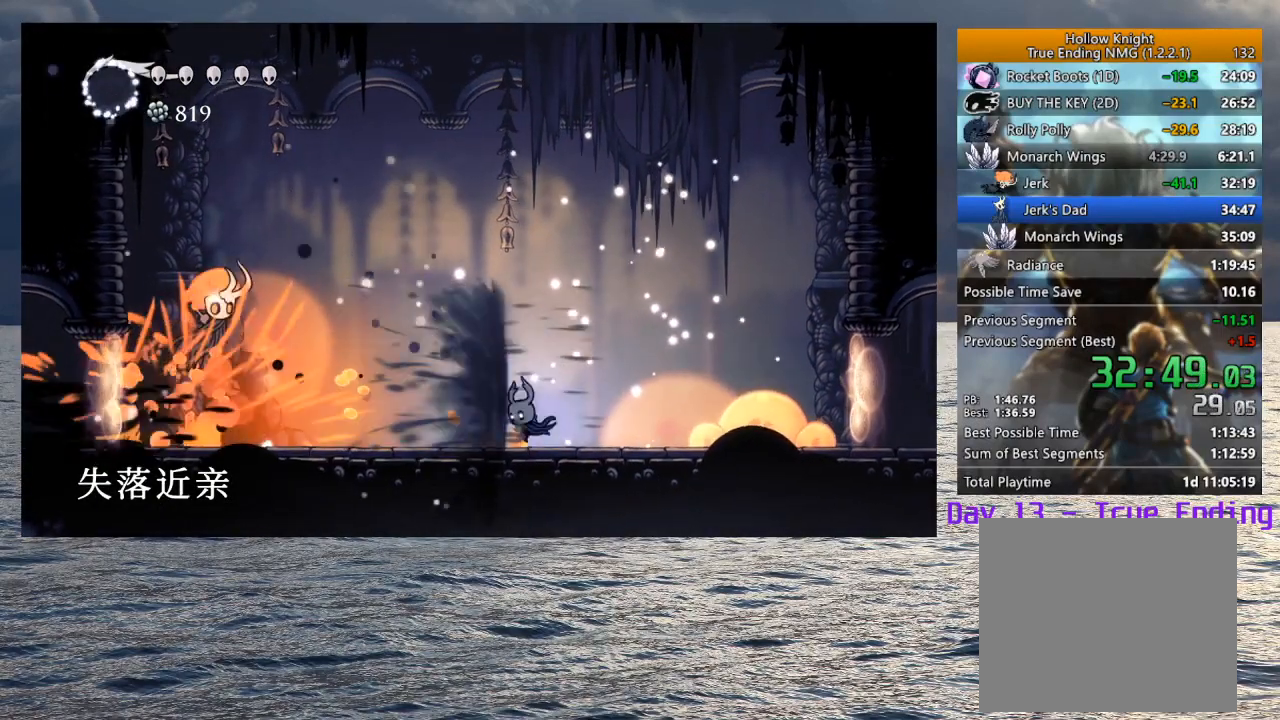
{"buttons": [], "left_stick": "left", "right_stick": "center", "events": [[167, "left_stick", "center"], [317, "left_stick", "left"]]}
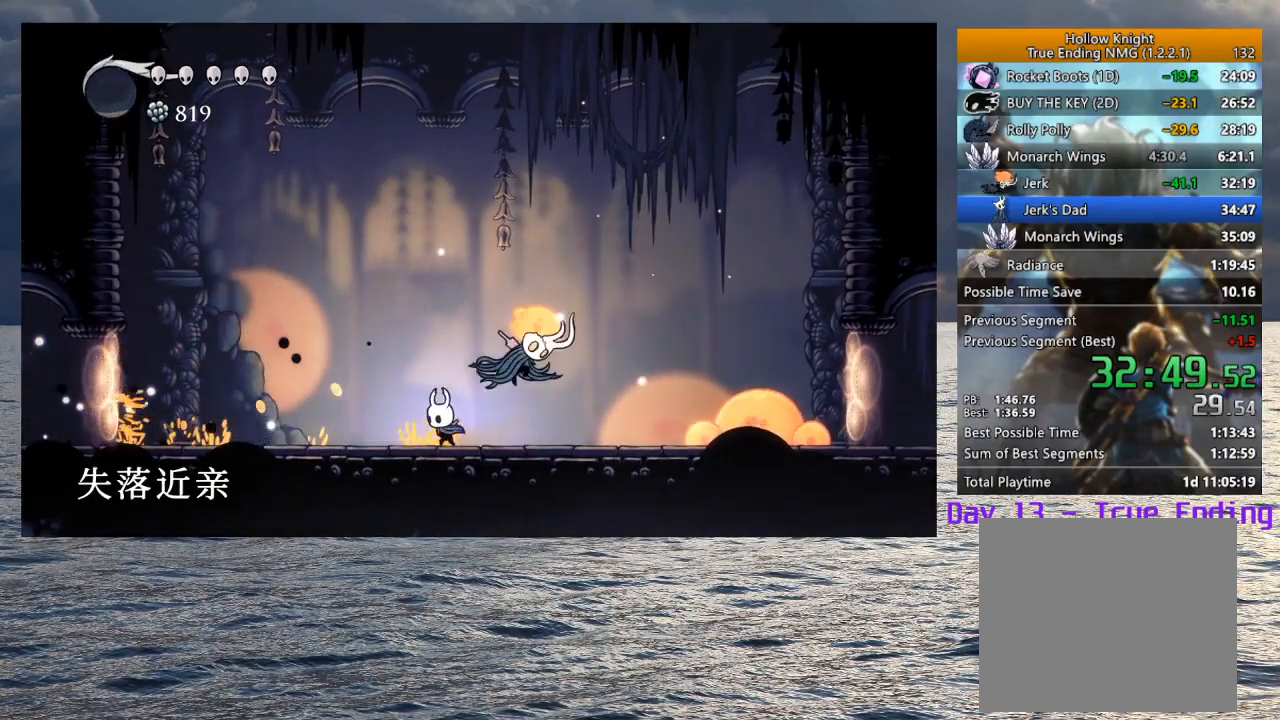
{"buttons": [], "left_stick": "right", "right_stick": "center", "events": [[133, "left_stick", "right"], [167, "SQUARE", "down"], [267, "SQUARE", "up"]]}
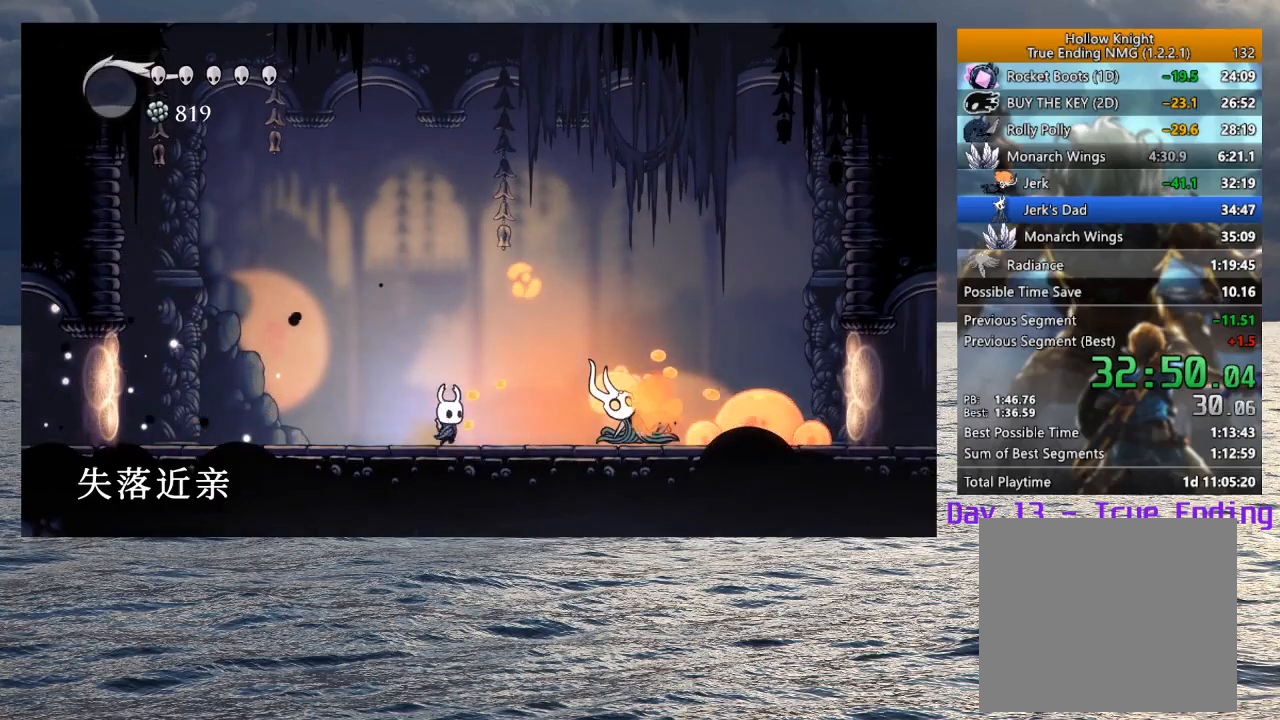
{"buttons": [], "left_stick": "up-right", "right_stick": "center", "events": [[117, "SQUARE", "down"], [233, "SQUARE", "up"], [283, "left_stick", "left"], [500, "left_stick", "up-right"]]}
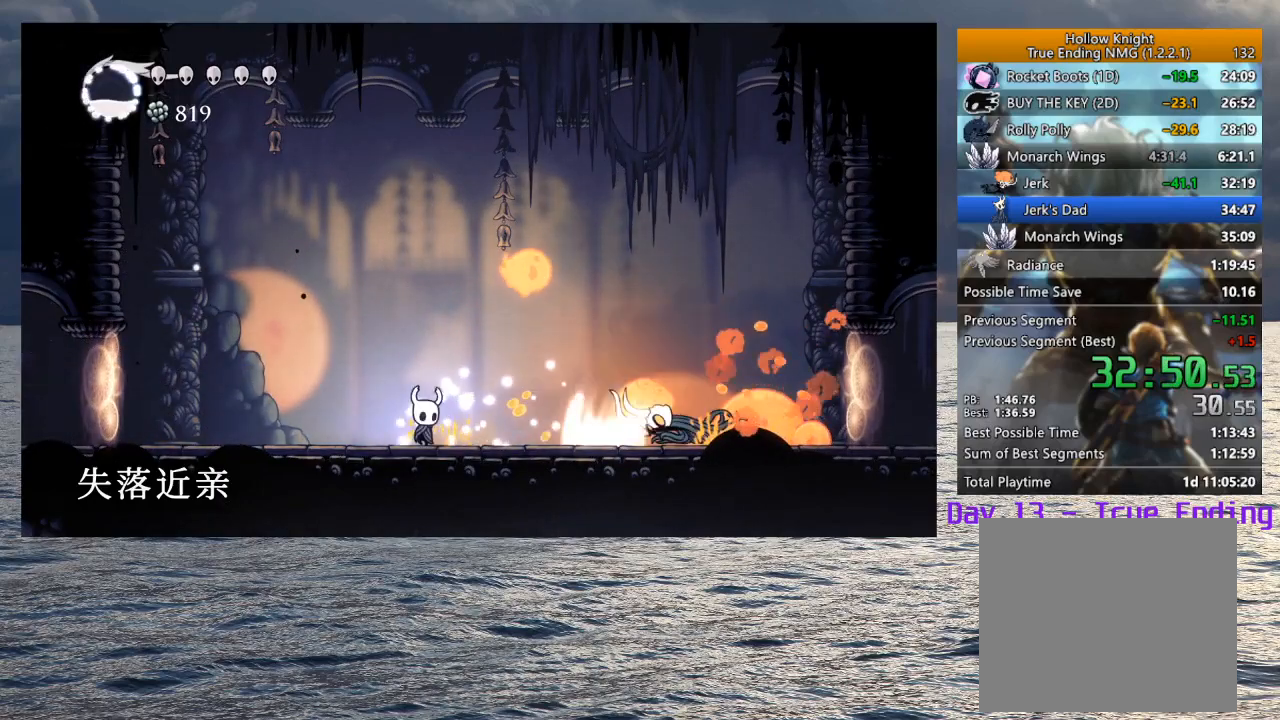
{"buttons": [], "left_stick": "center", "right_stick": "center", "events": [[133, "CROSS", "down"], [200, "SQUARE", "down"], [217, "left_stick", "up"], [250, "CROSS", "up"], [267, "SQUARE", "up"], [350, "left_stick", "center"]]}
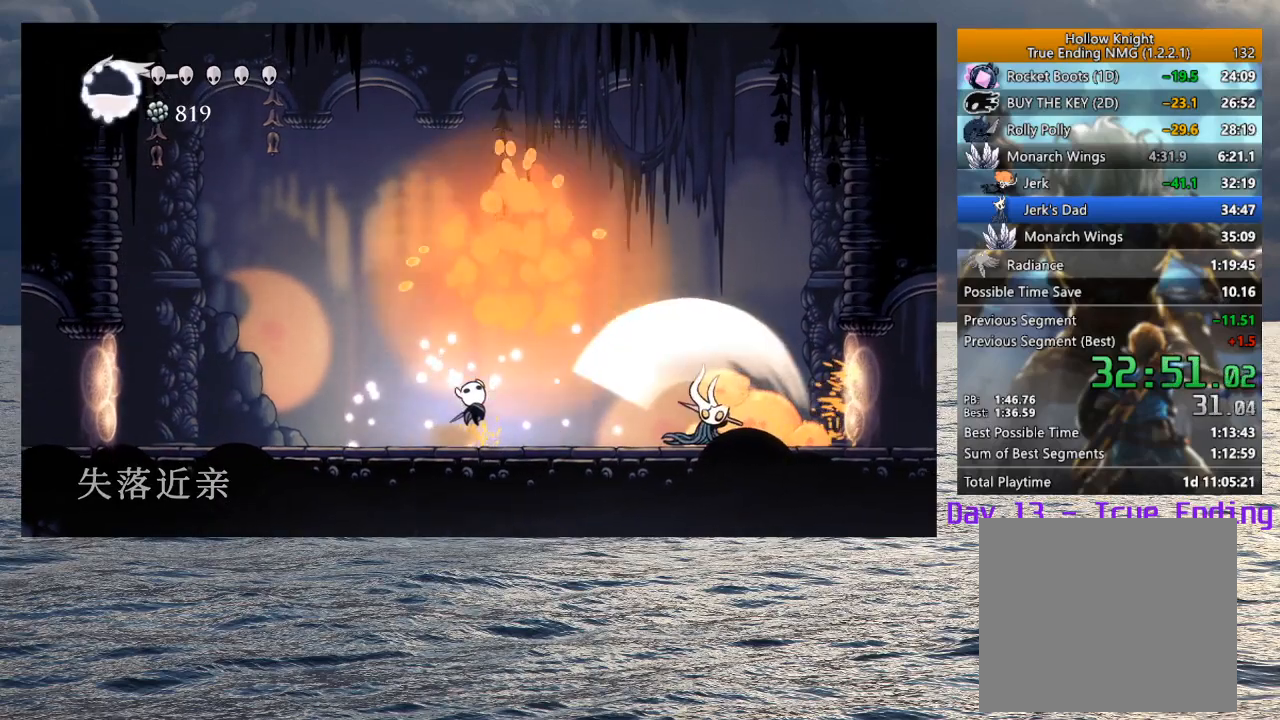
{"buttons": [], "left_stick": "down-right", "right_stick": "center", "events": [[267, "left_stick", "down-right"]]}
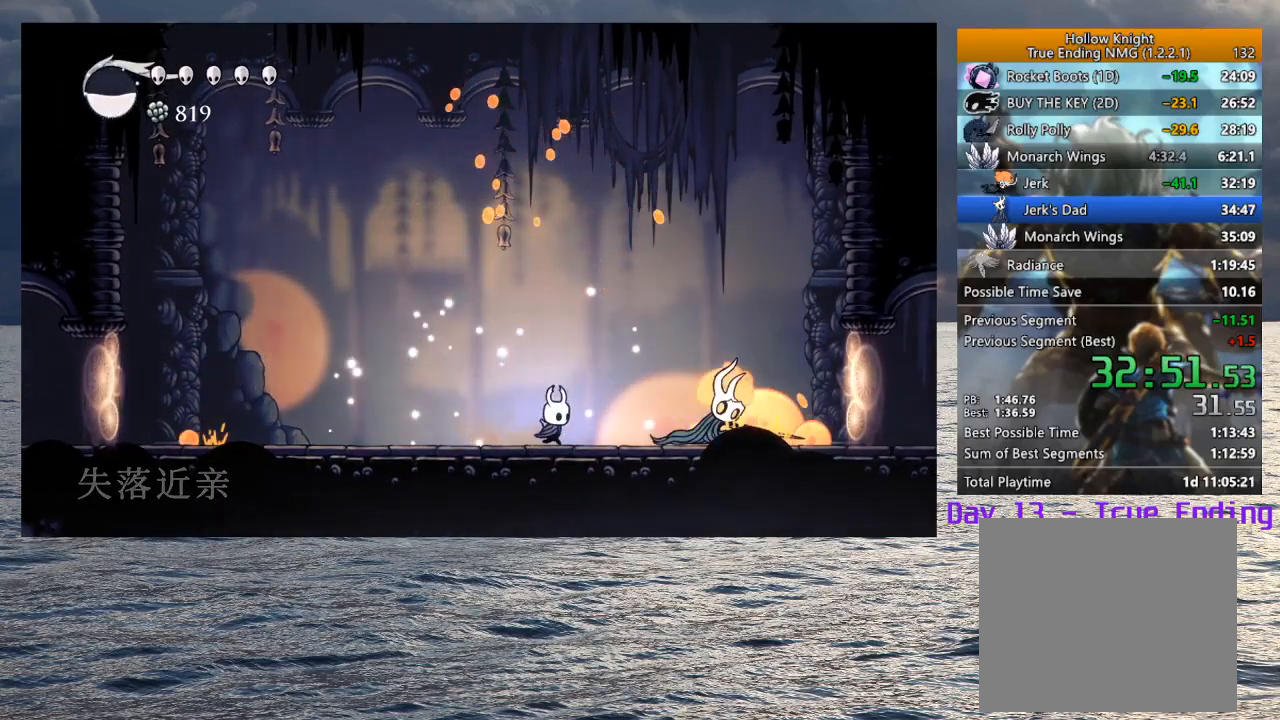
{"buttons": [], "left_stick": "center", "right_stick": "center", "events": [[67, "SQUARE", "down"], [150, "SQUARE", "up"], [200, "R1", "down"], [317, "R1", "up"], [500, "left_stick", "center"]]}
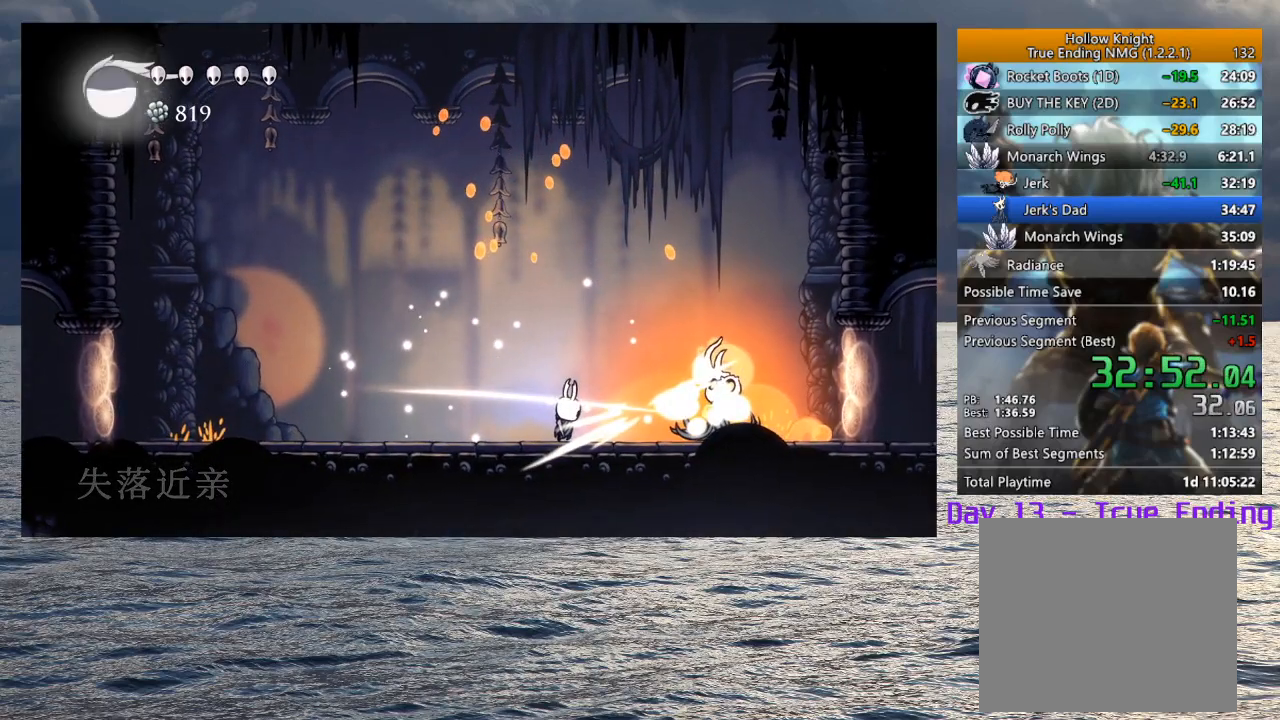
{"buttons": [], "left_stick": "right", "right_stick": "center", "events": [[83, "left_stick", "right"], [283, "left_stick", "center"], [367, "left_stick", "up-left"], [450, "left_stick", "right"]]}
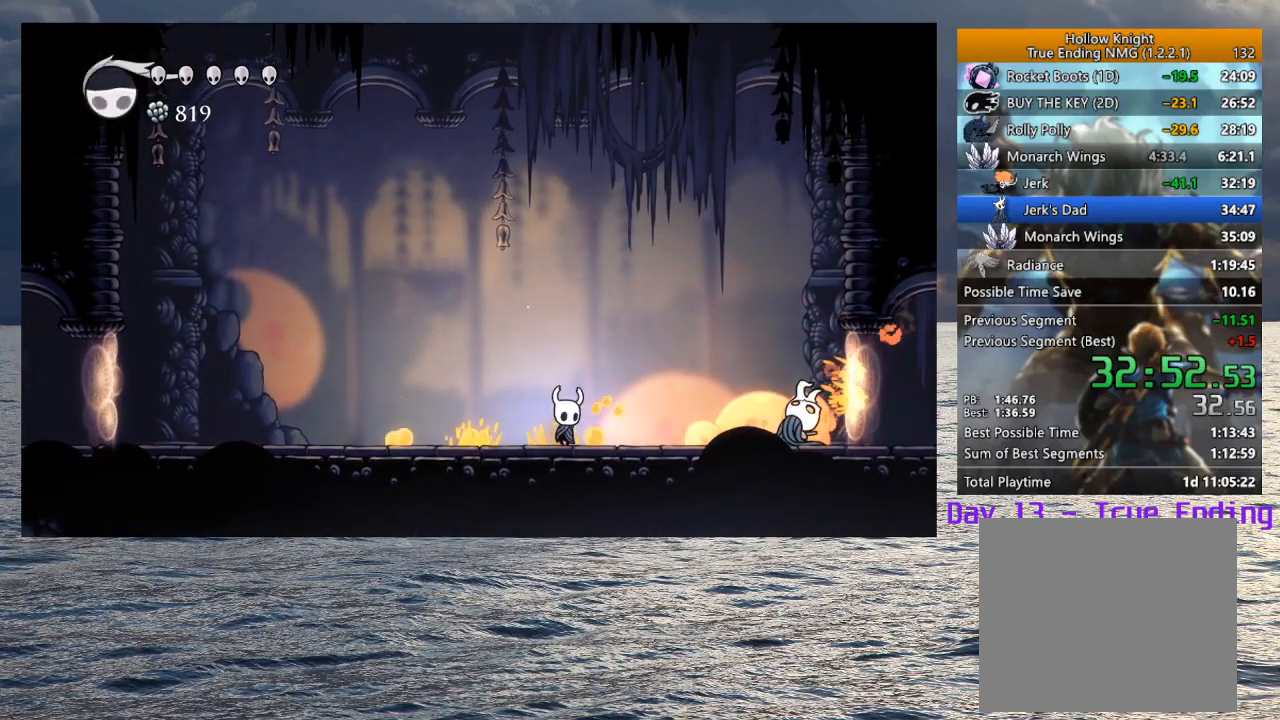
{"buttons": [], "left_stick": "right", "right_stick": "center", "events": [[400, "SQUARE", "down"], [483, "SQUARE", "up"]]}
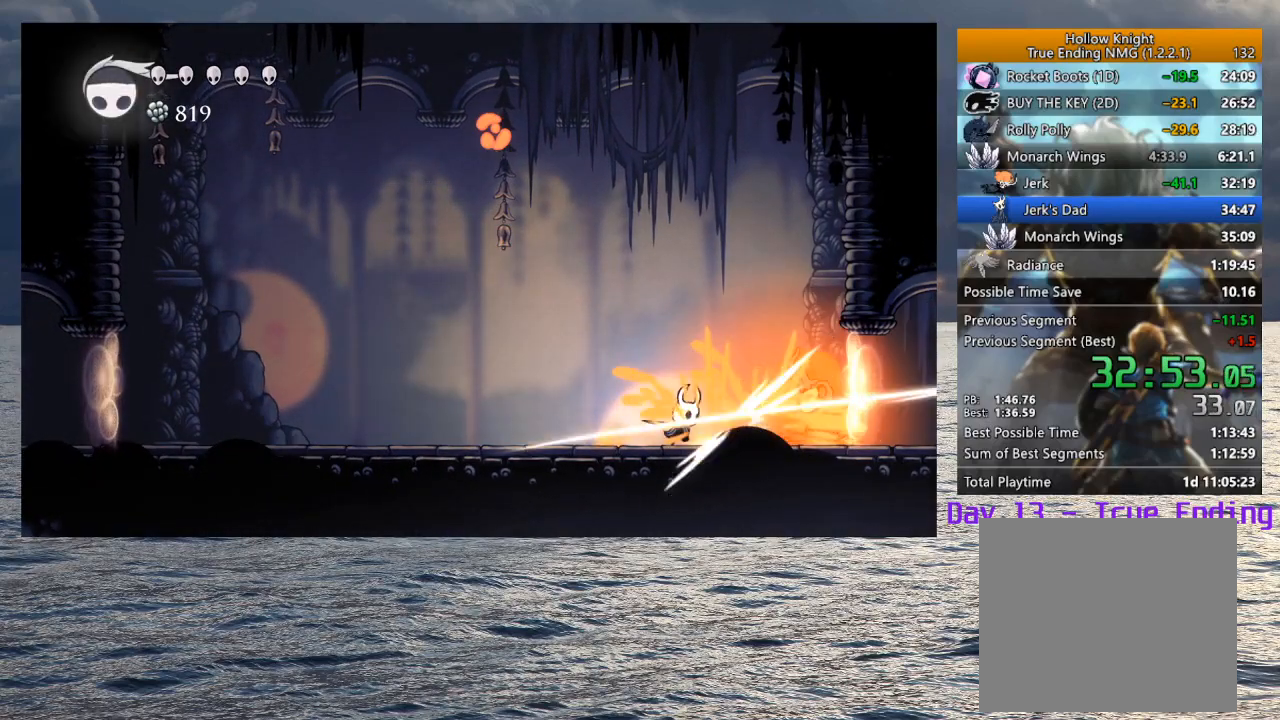
{"buttons": ["SQUARE"], "left_stick": "right", "right_stick": "center", "events": [[17, "R1", "down"], [83, "left_stick", "center"], [133, "R1", "up"], [300, "left_stick", "right"], [467, "SQUARE", "down"]]}
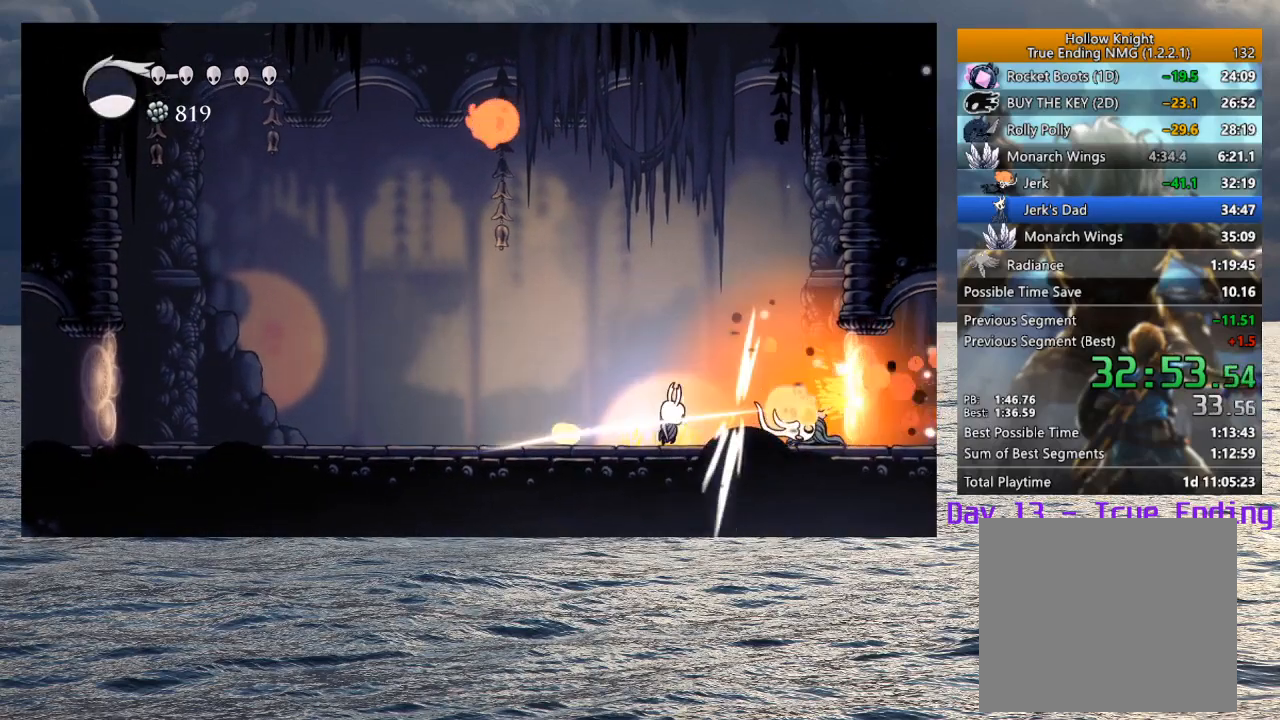
{"buttons": [], "left_stick": "right", "right_stick": "center", "events": [[83, "SQUARE", "up"], [100, "left_stick", "center"], [233, "left_stick", "up-left"], [417, "left_stick", "right"]]}